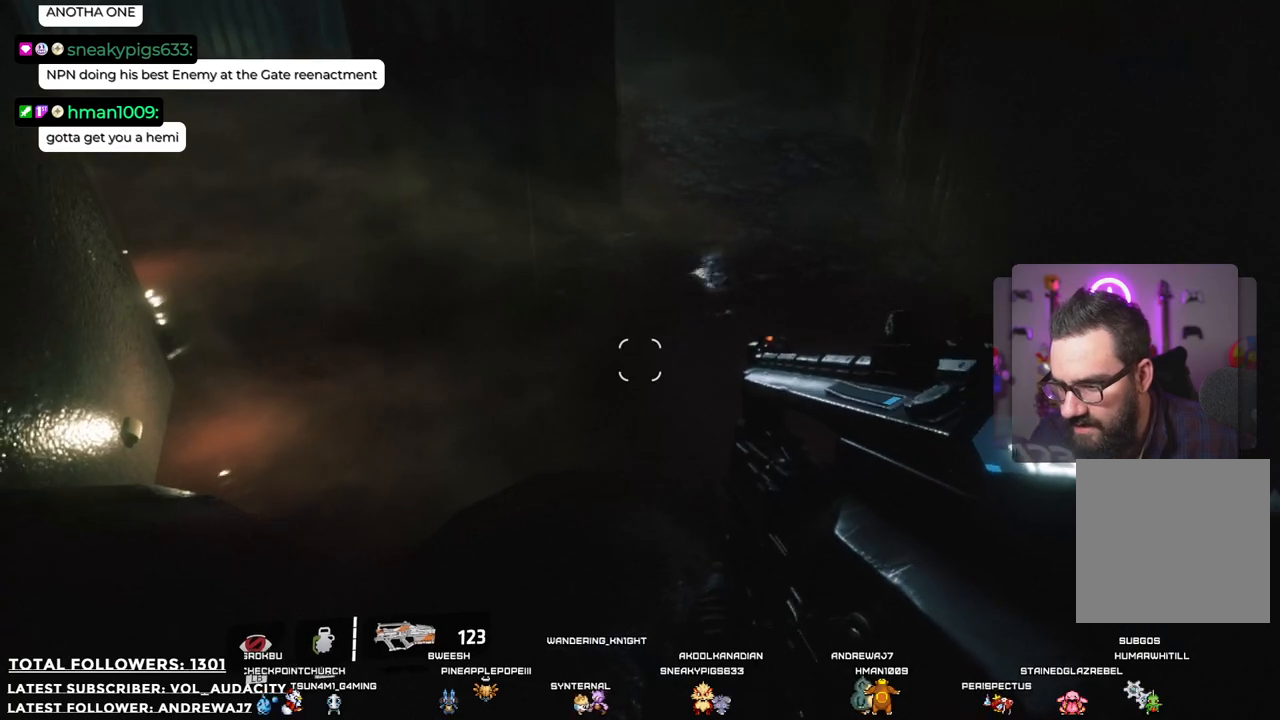
Gameplay with a controller (Xbox layout); each line is a JSON object with the inputs held at the frame after it. "events" lists button and stick changes between this image and that frame as [ms after this image, input, new state], when the widget could be followed in between. Not read: R3.
{"buttons": [], "left_stick": "center", "right_stick": "center", "events": []}
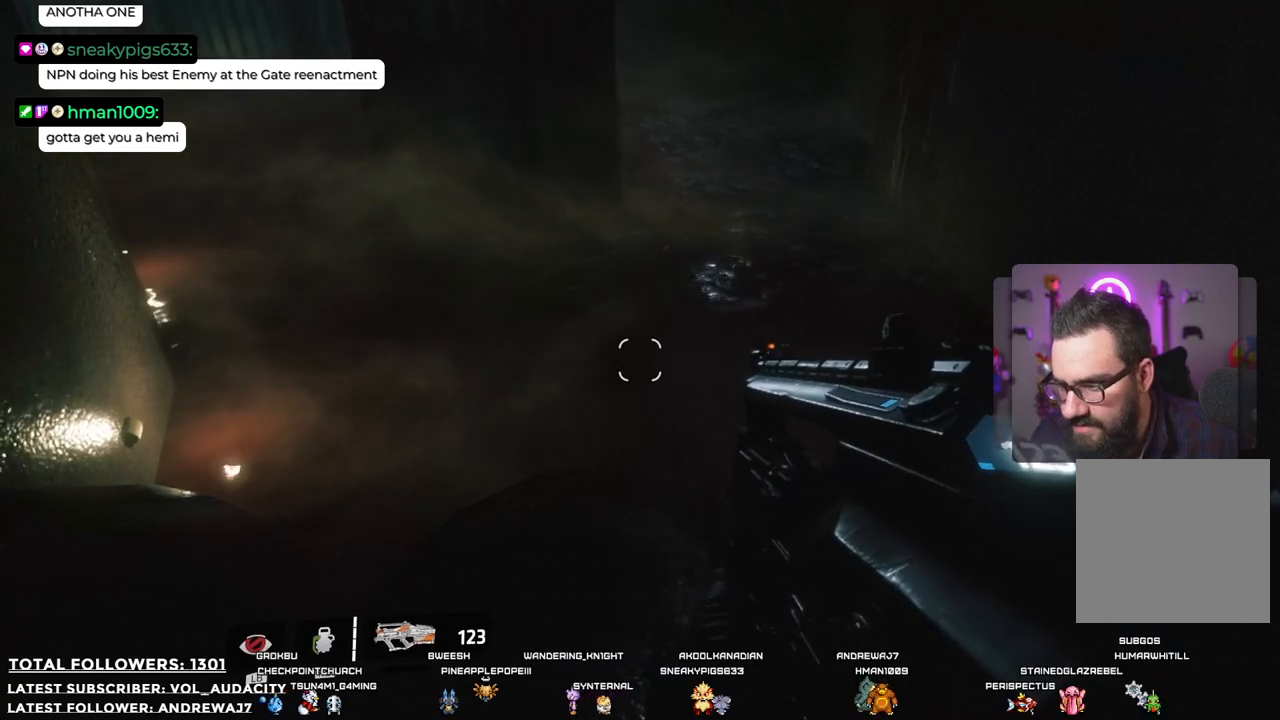
{"buttons": ["DPAD_DOWN"], "left_stick": "center", "right_stick": "up-left", "events": [[50, "right_stick", "up-left"], [233, "right_stick", "center"], [434, "right_stick", "up-left"], [451, "DPAD_DOWN", "down"]]}
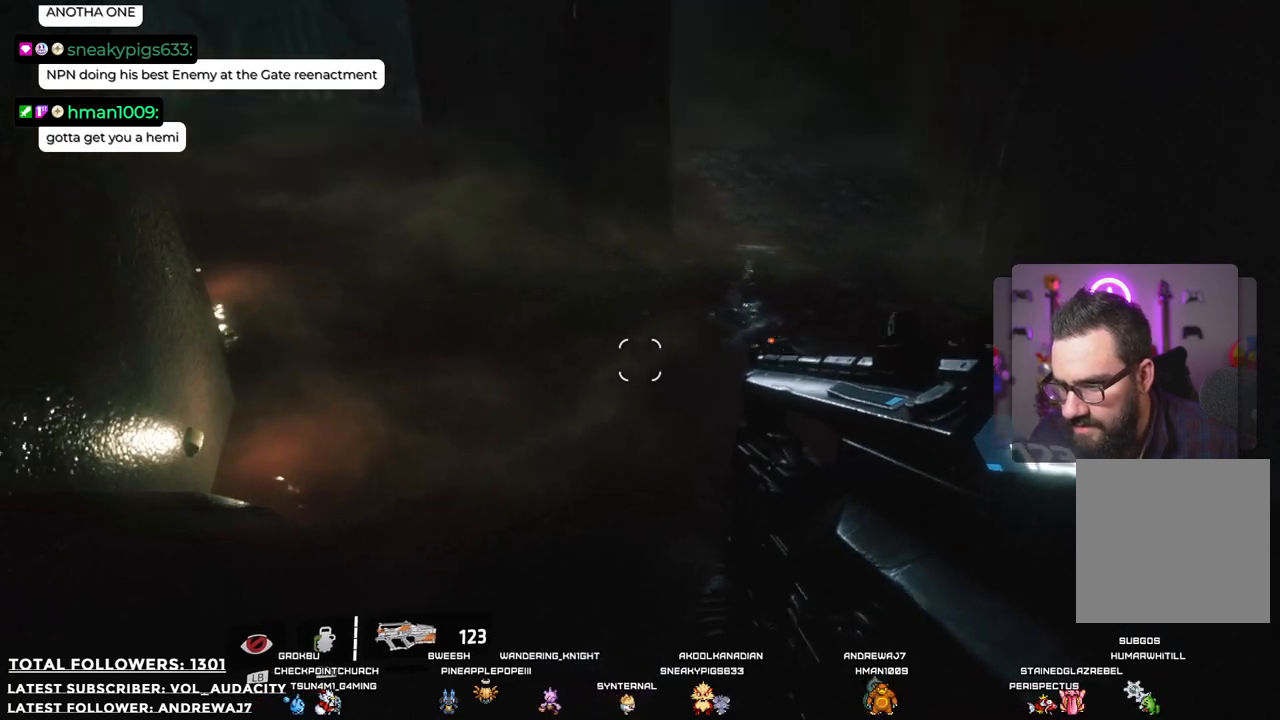
{"buttons": [], "left_stick": "center", "right_stick": "up", "events": [[100, "DPAD_DOWN", "up"], [100, "right_stick", "center"], [350, "right_stick", "up"]]}
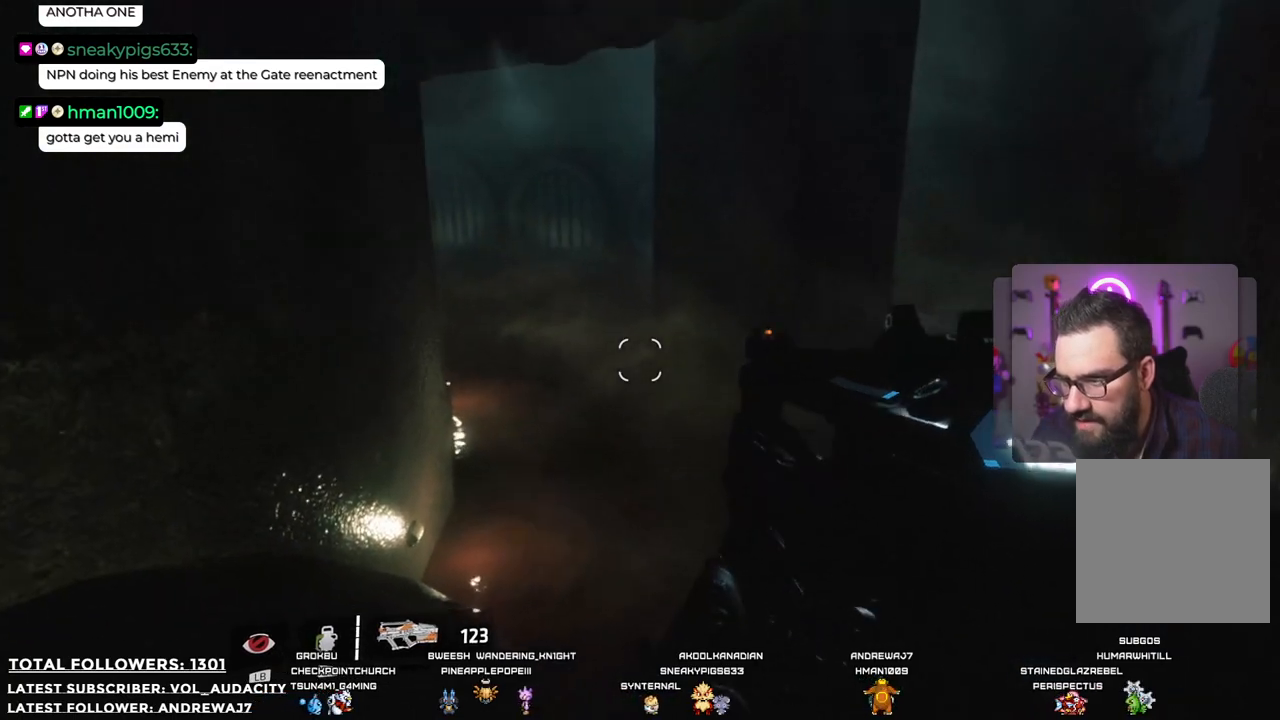
{"buttons": [], "left_stick": "center", "right_stick": "center", "events": [[83, "right_stick", "center"]]}
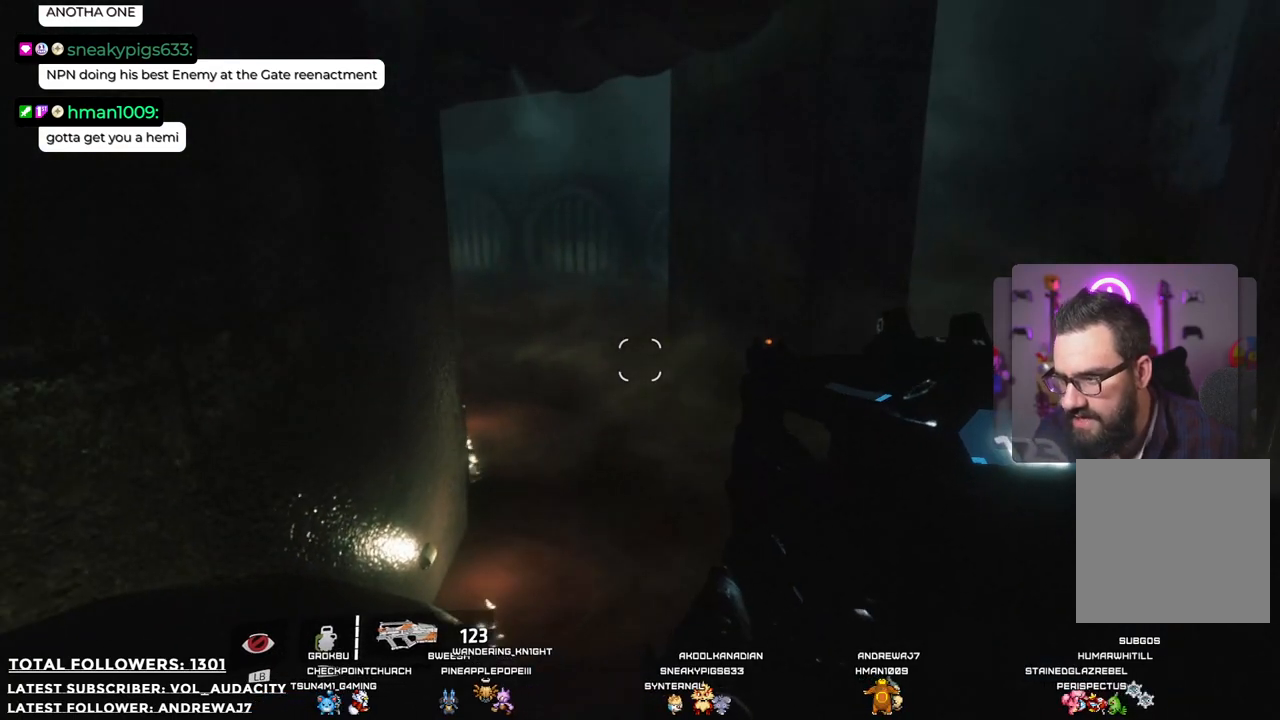
{"buttons": [], "left_stick": "down-left", "right_stick": "right", "events": [[67, "right_stick", "right"], [151, "left_stick", "left"], [435, "left_stick", "down-left"]]}
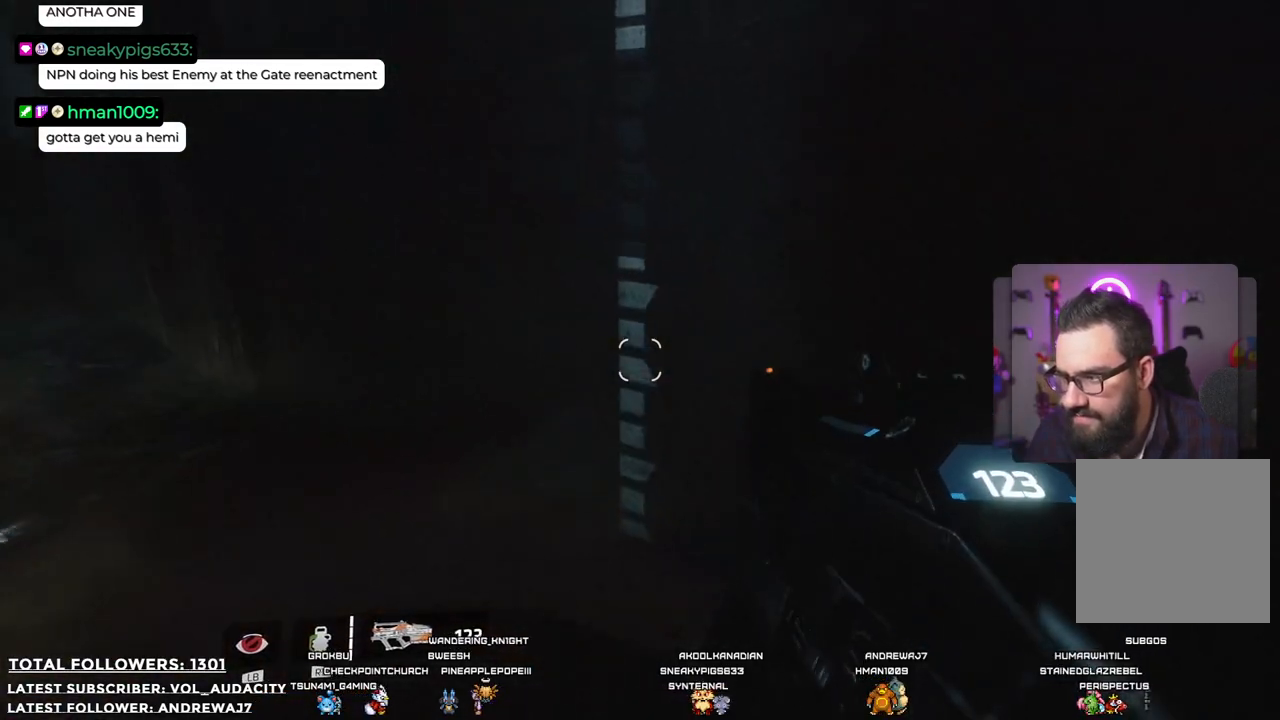
{"buttons": [], "left_stick": "center", "right_stick": "up", "events": [[34, "right_stick", "center"], [201, "left_stick", "center"], [234, "right_stick", "right"], [368, "right_stick", "up-right"], [485, "right_stick", "up"]]}
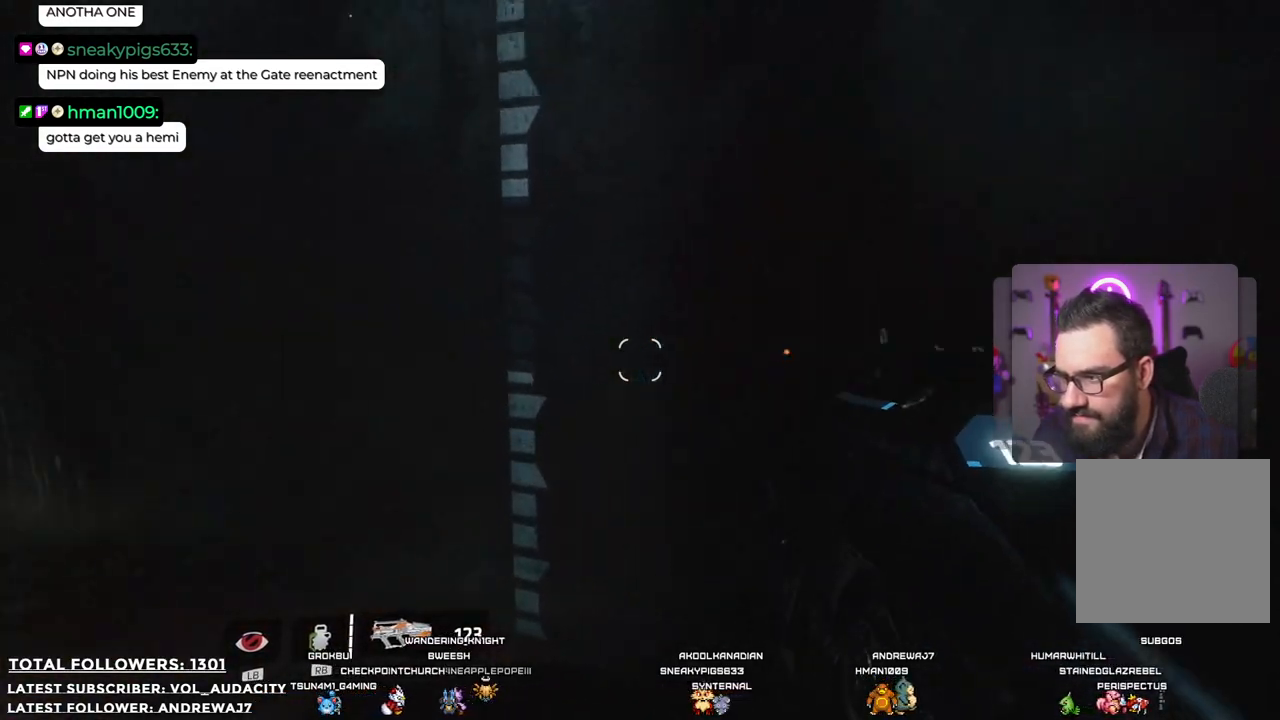
{"buttons": [], "left_stick": "down-right", "right_stick": "center", "events": [[268, "left_stick", "down-right"], [368, "right_stick", "center"]]}
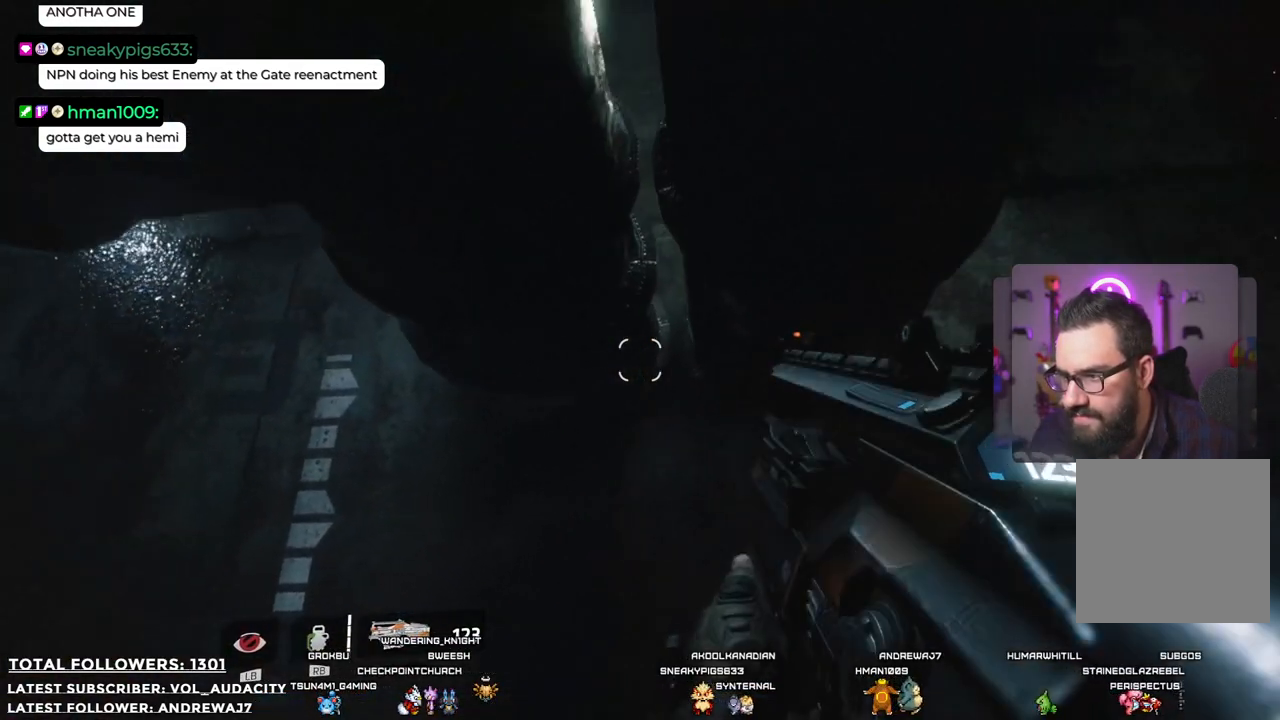
{"buttons": [], "left_stick": "right", "right_stick": "center", "events": [[184, "left_stick", "right"]]}
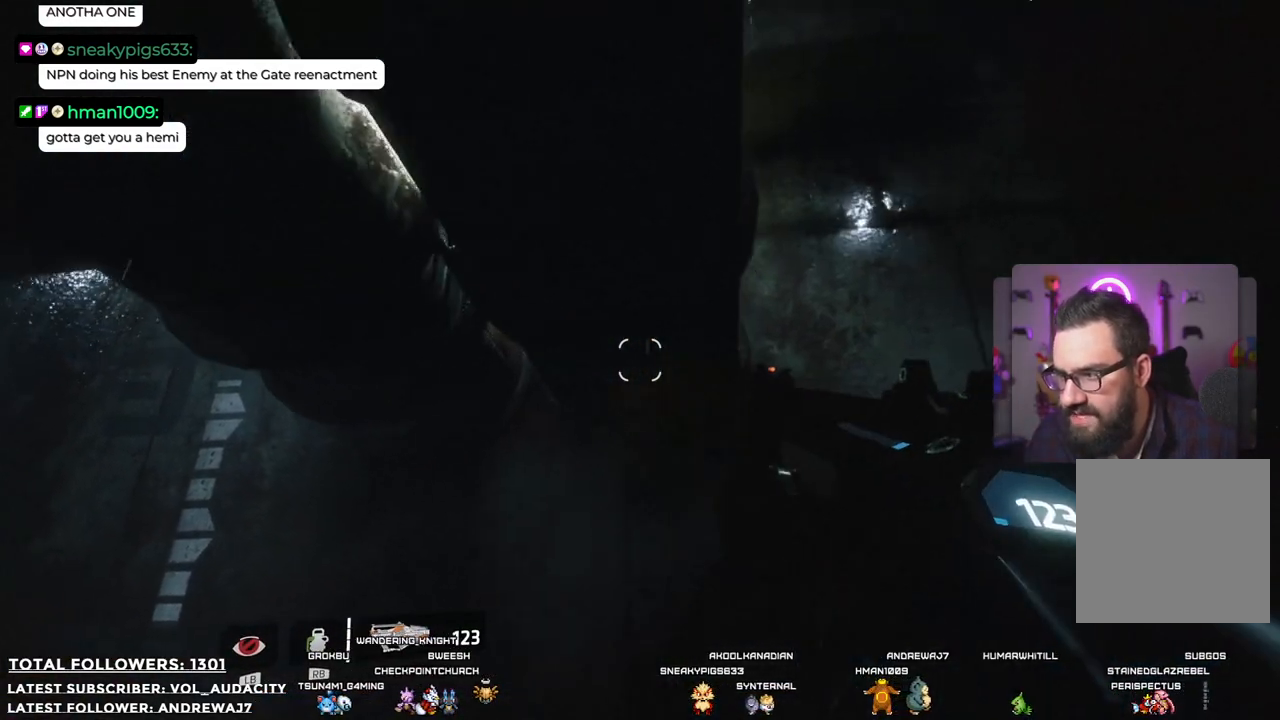
{"buttons": [], "left_stick": "down-right", "right_stick": "left", "events": [[34, "right_stick", "left"], [184, "left_stick", "down-right"]]}
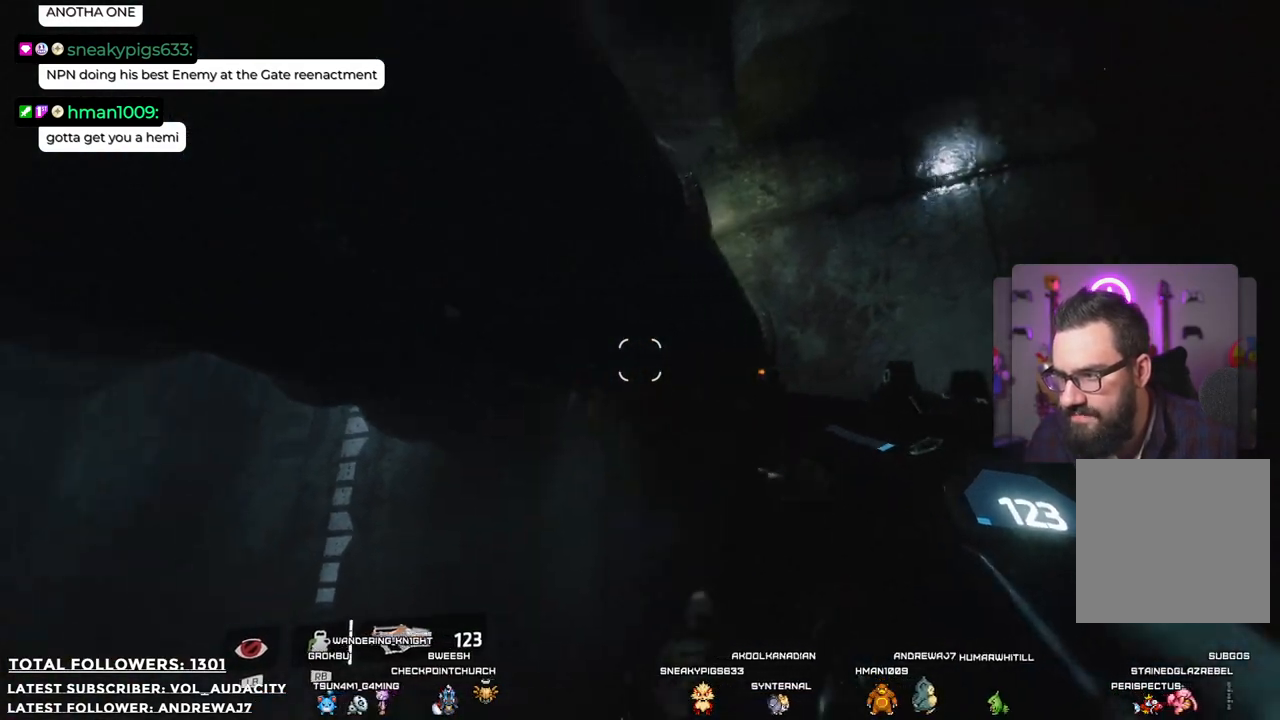
{"buttons": [], "left_stick": "center", "right_stick": "center", "events": [[334, "left_stick", "center"], [334, "right_stick", "up"], [401, "right_stick", "center"]]}
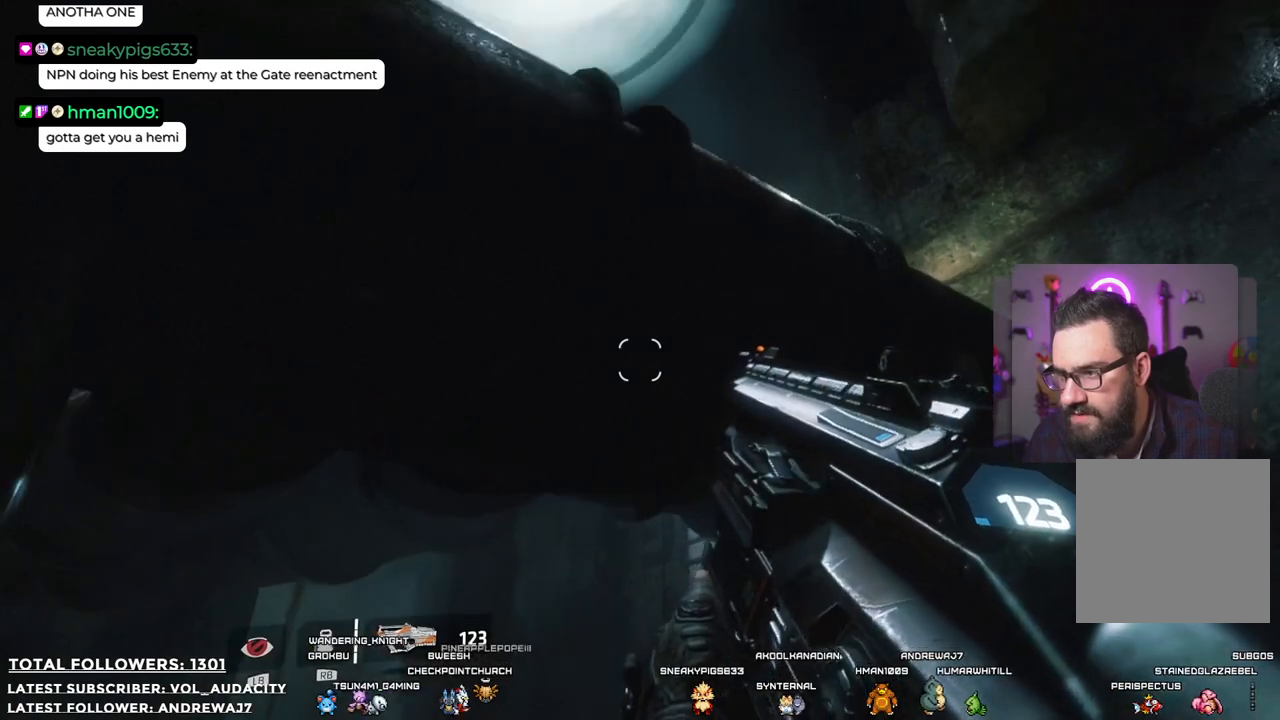
{"buttons": ["A"], "left_stick": "up", "right_stick": "center", "events": [[200, "A", "down"], [267, "left_stick", "up"]]}
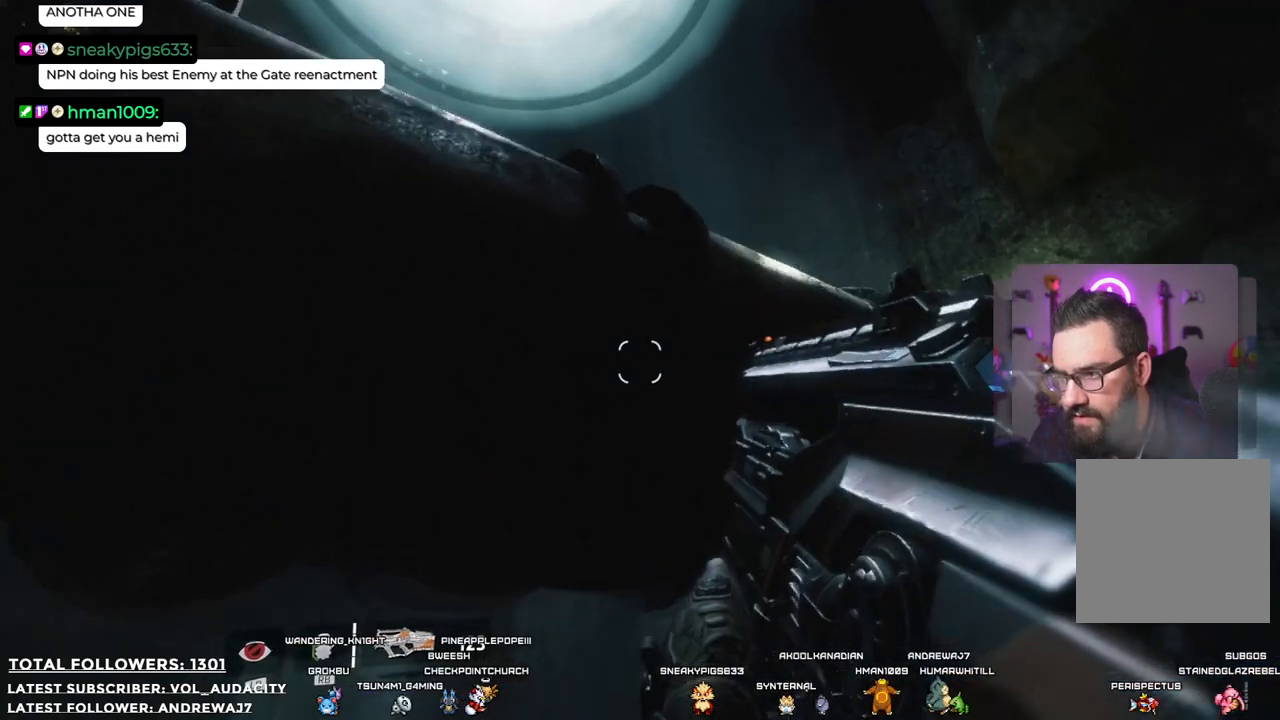
{"buttons": ["A"], "left_stick": "up-left", "right_stick": "center", "events": [[33, "A", "up"], [184, "left_stick", "up-left"], [217, "A", "down"]]}
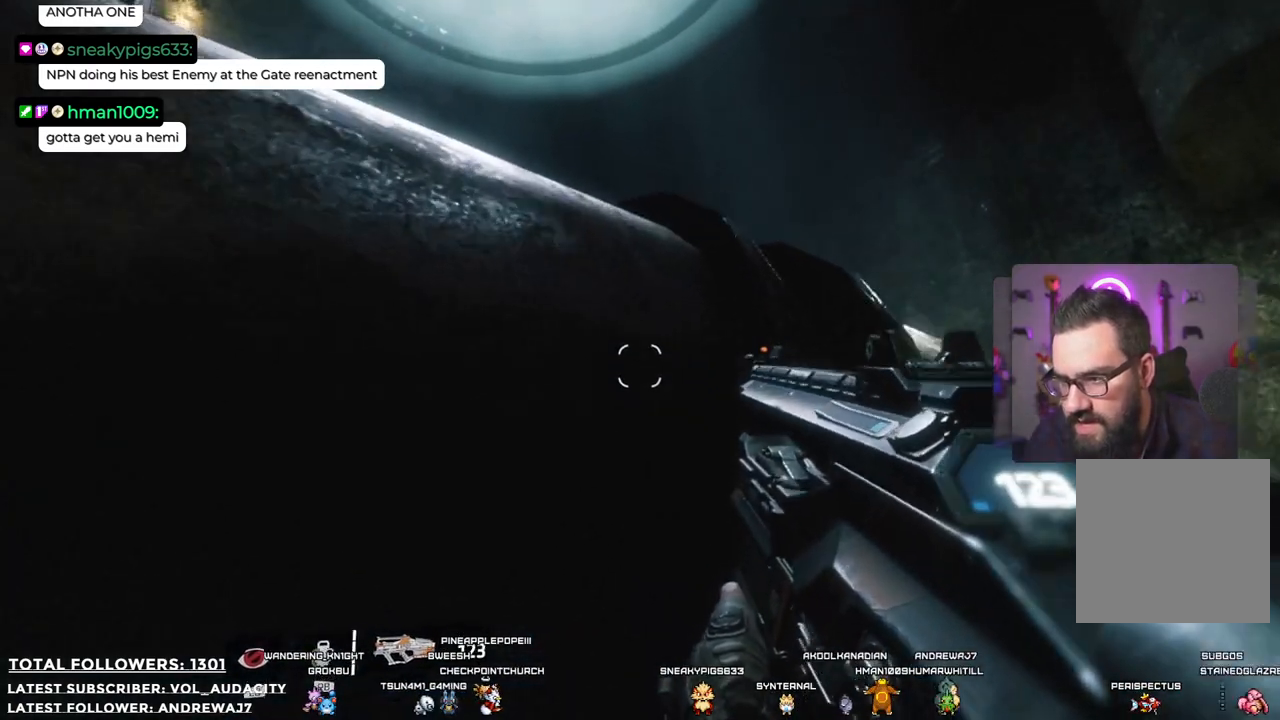
{"buttons": ["A"], "left_stick": "up-left", "right_stick": "center", "events": []}
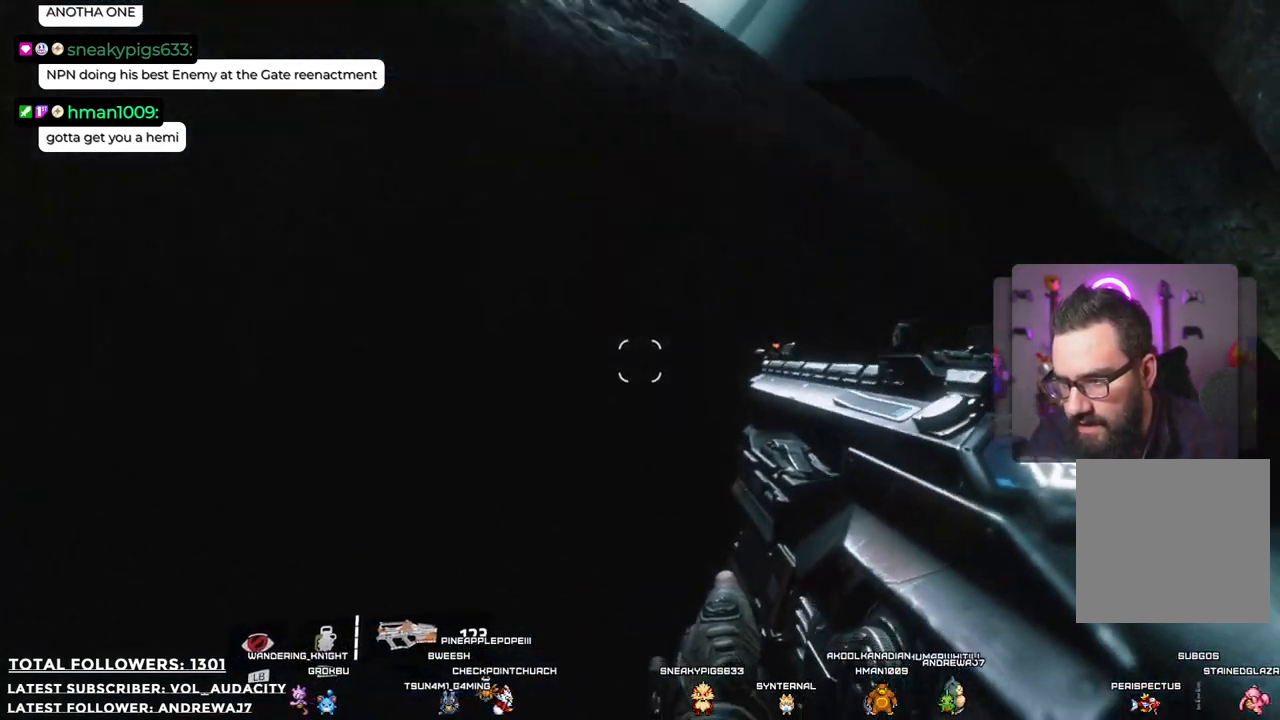
{"buttons": [], "left_stick": "down-left", "right_stick": "center", "events": [[133, "A", "up"], [184, "left_stick", "down-left"]]}
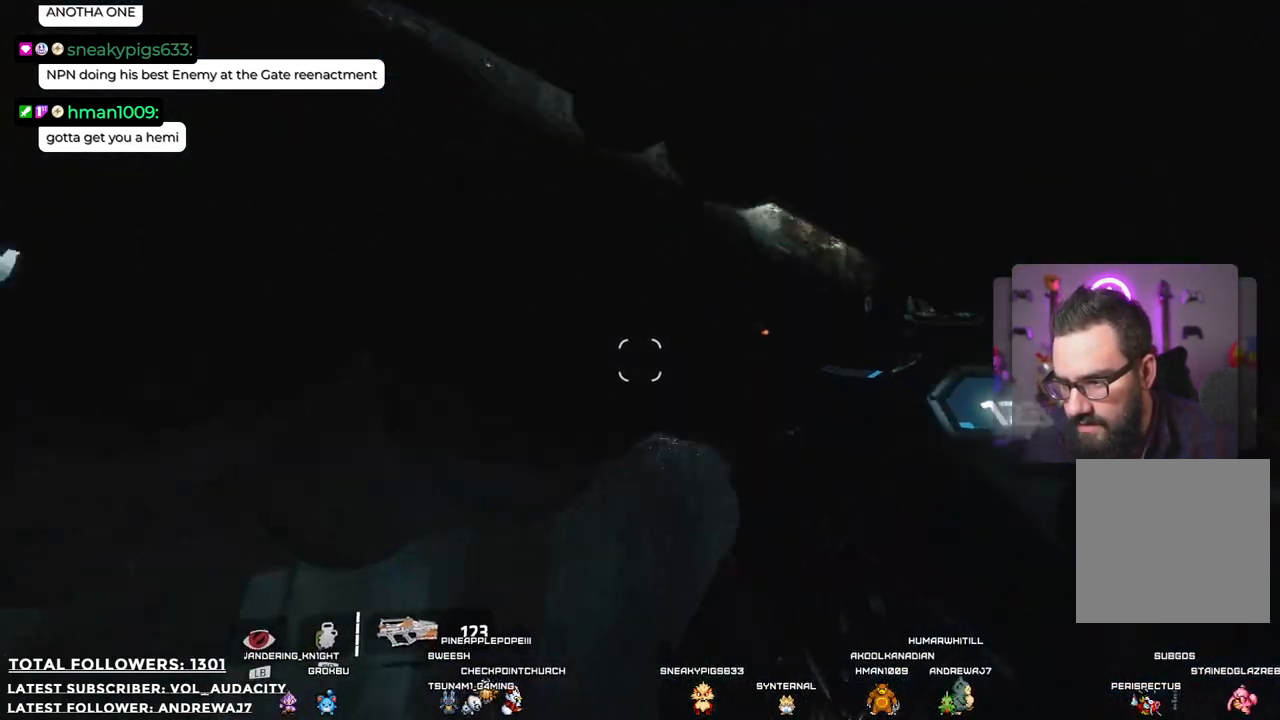
{"buttons": ["A"], "left_stick": "center", "right_stick": "center", "events": [[17, "left_stick", "down"], [417, "left_stick", "center"], [467, "A", "down"]]}
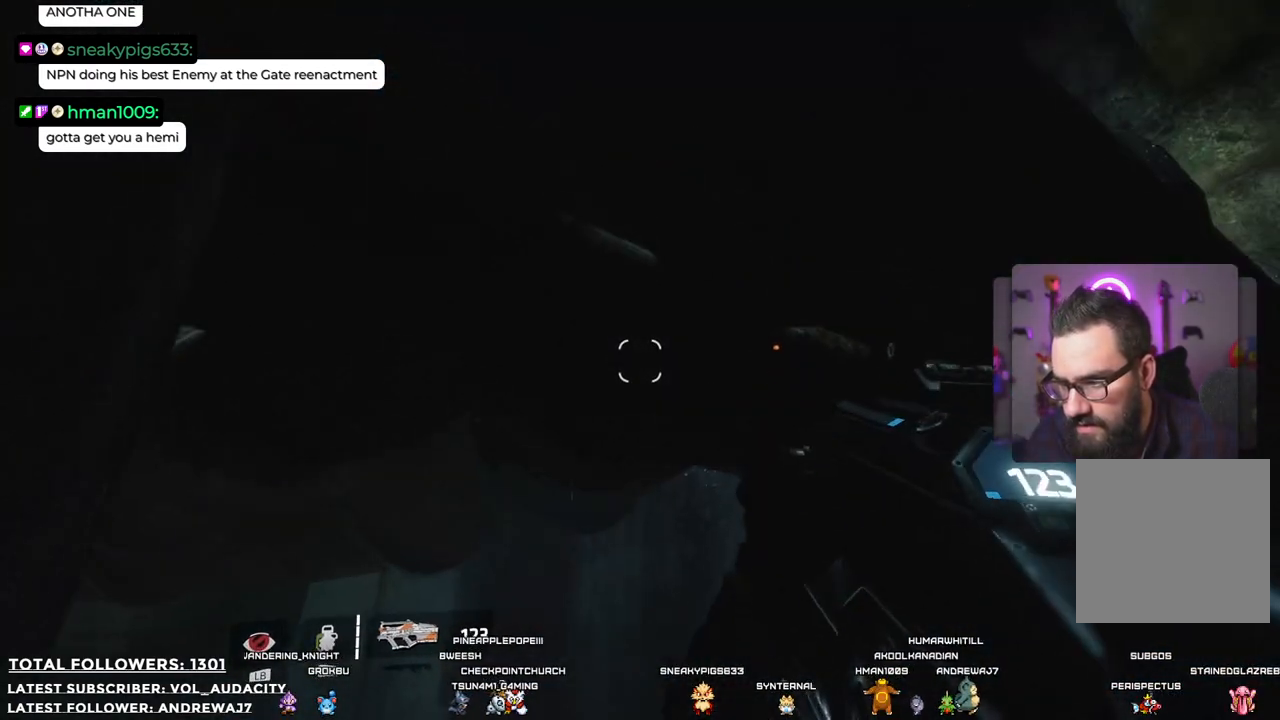
{"buttons": ["A"], "left_stick": "up", "right_stick": "center", "events": [[183, "left_stick", "up"], [334, "A", "up"], [451, "A", "down"]]}
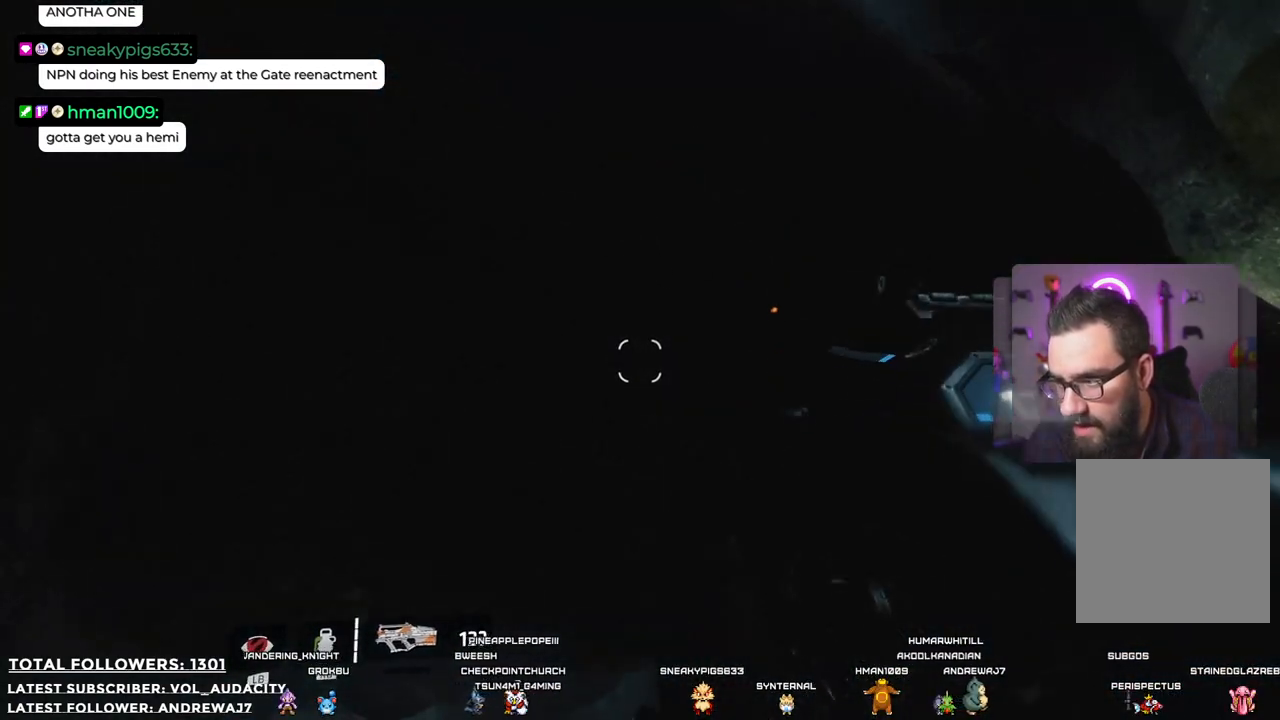
{"buttons": ["A"], "left_stick": "down", "right_stick": "center", "events": [[451, "left_stick", "right"], [501, "left_stick", "down"]]}
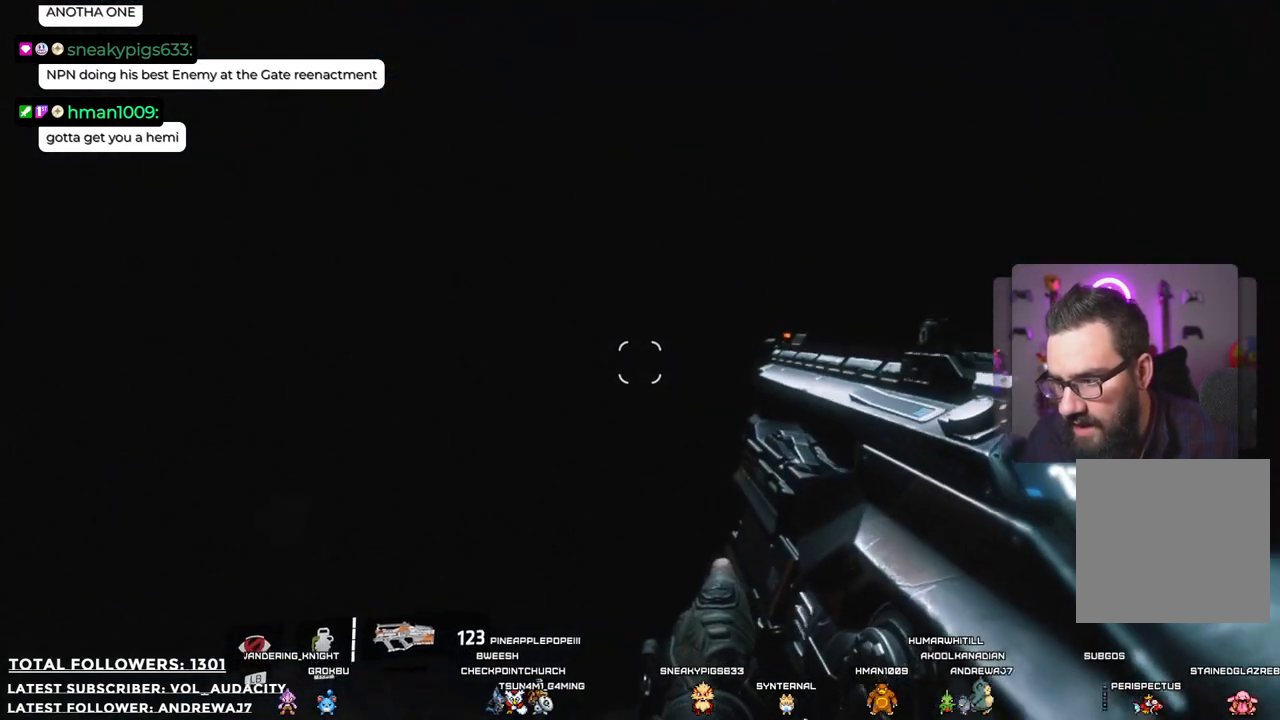
{"buttons": [], "left_stick": "down", "right_stick": "center", "events": [[67, "A", "up"]]}
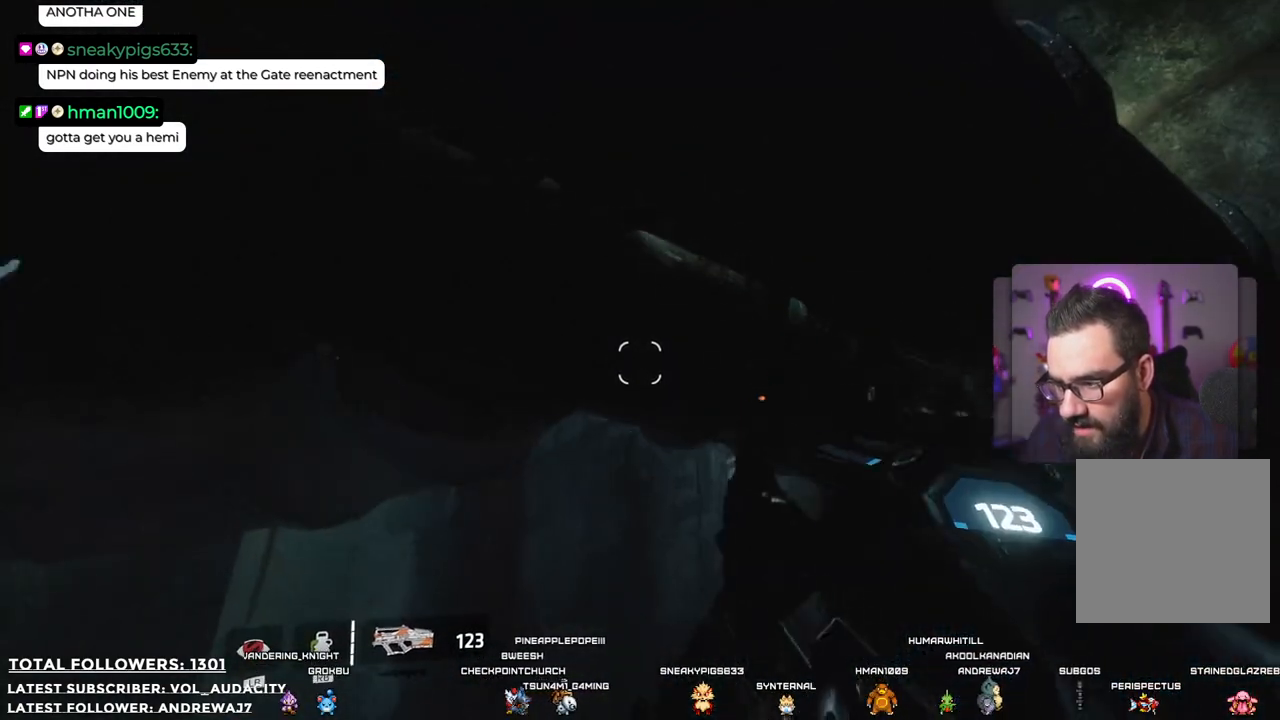
{"buttons": [], "left_stick": "center", "right_stick": "right", "events": [[100, "left_stick", "center"], [184, "right_stick", "down-right"], [434, "right_stick", "right"]]}
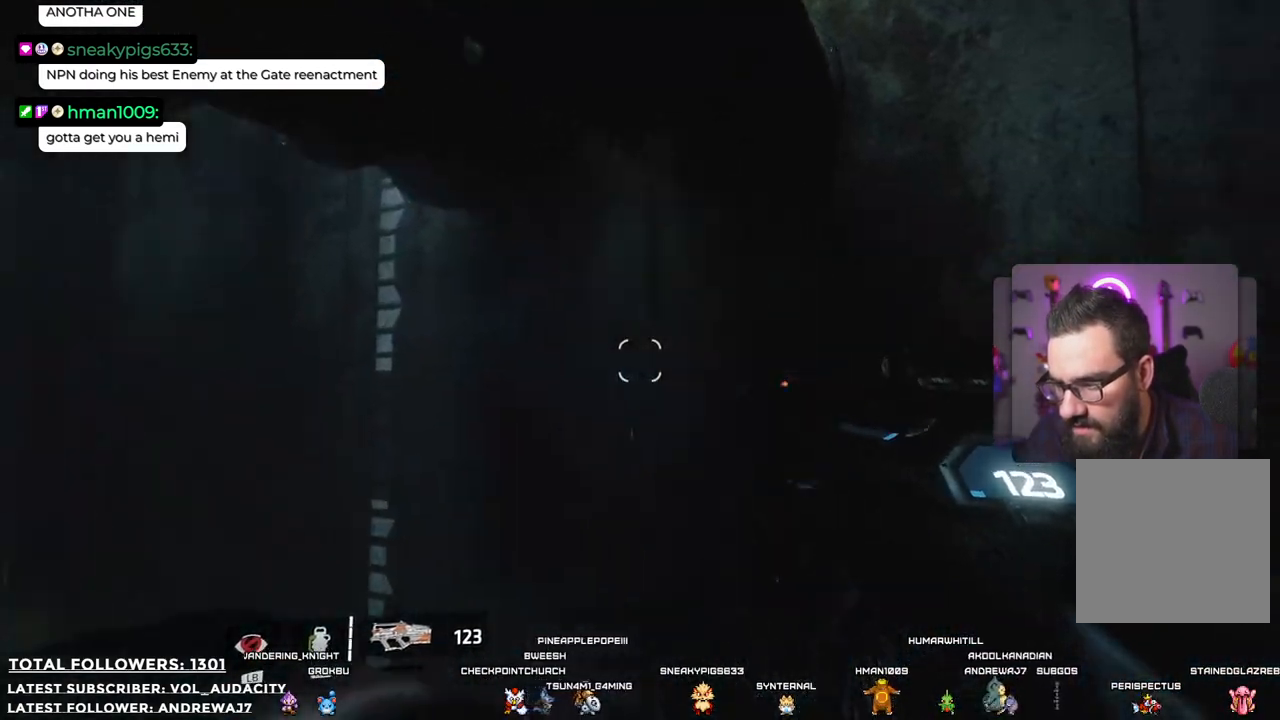
{"buttons": [], "left_stick": "center", "right_stick": "right", "events": [[133, "right_stick", "center"], [367, "right_stick", "right"]]}
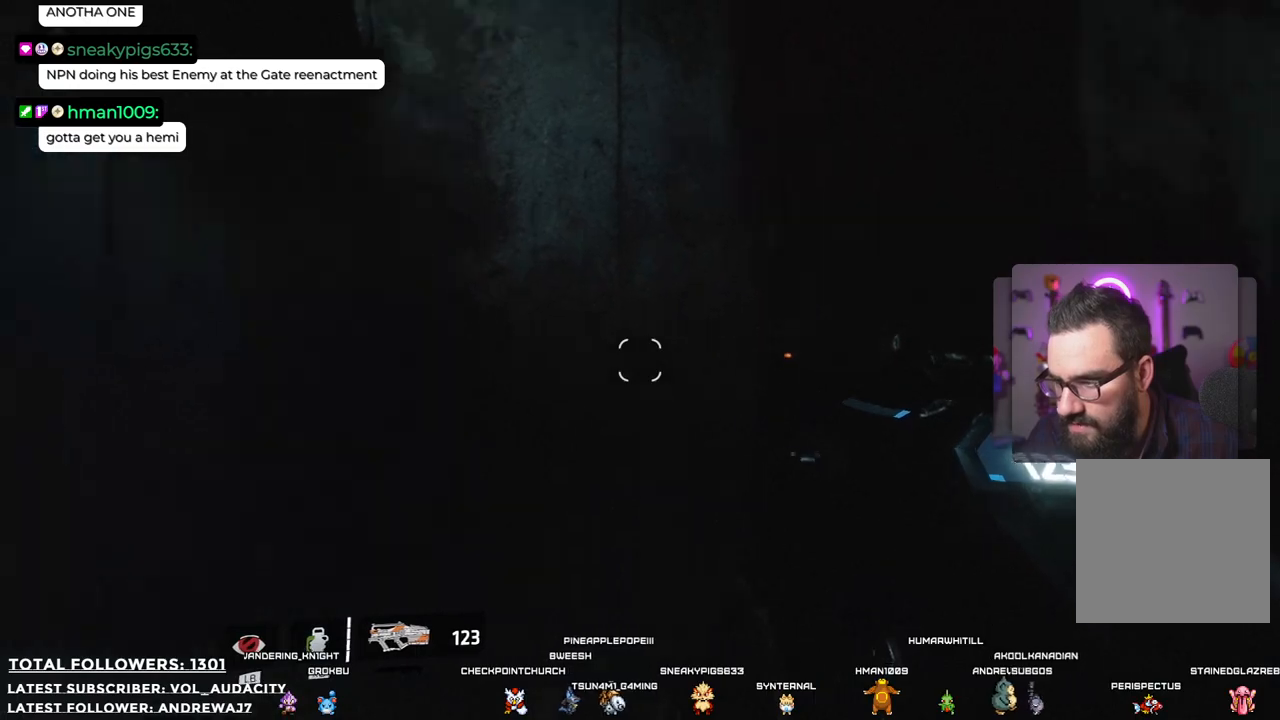
{"buttons": [], "left_stick": "center", "right_stick": "center", "events": [[334, "right_stick", "center"]]}
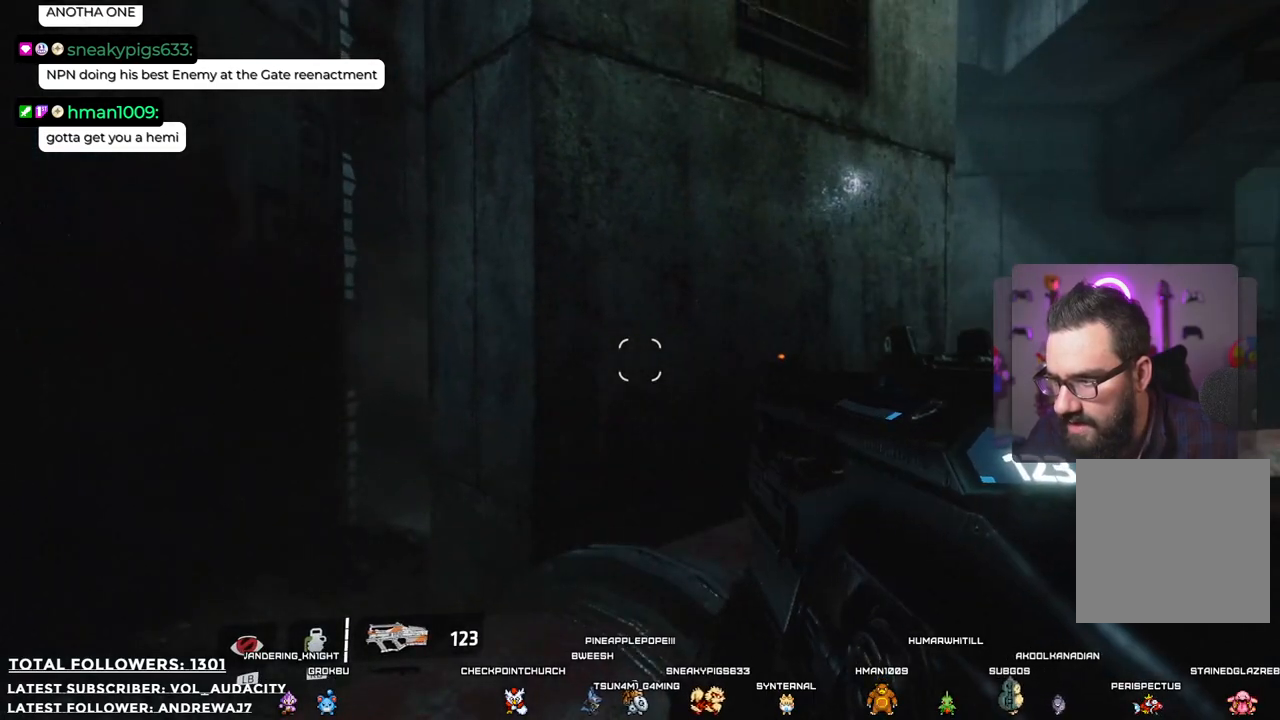
{"buttons": ["L3"], "left_stick": "up", "right_stick": "center", "events": [[83, "left_stick", "up"], [233, "right_stick", "right"], [434, "right_stick", "center"], [484, "L3", "down"]]}
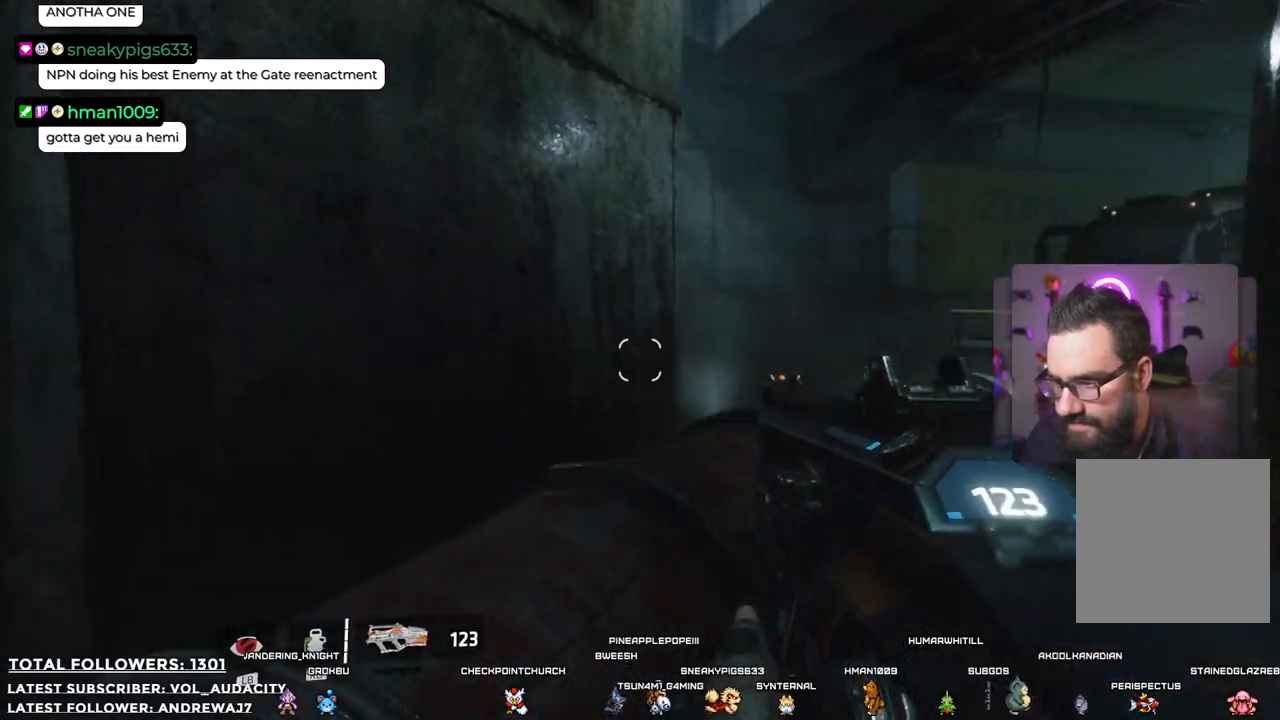
{"buttons": [], "left_stick": "up", "right_stick": "right", "events": [[150, "L3", "up"], [334, "right_stick", "right"]]}
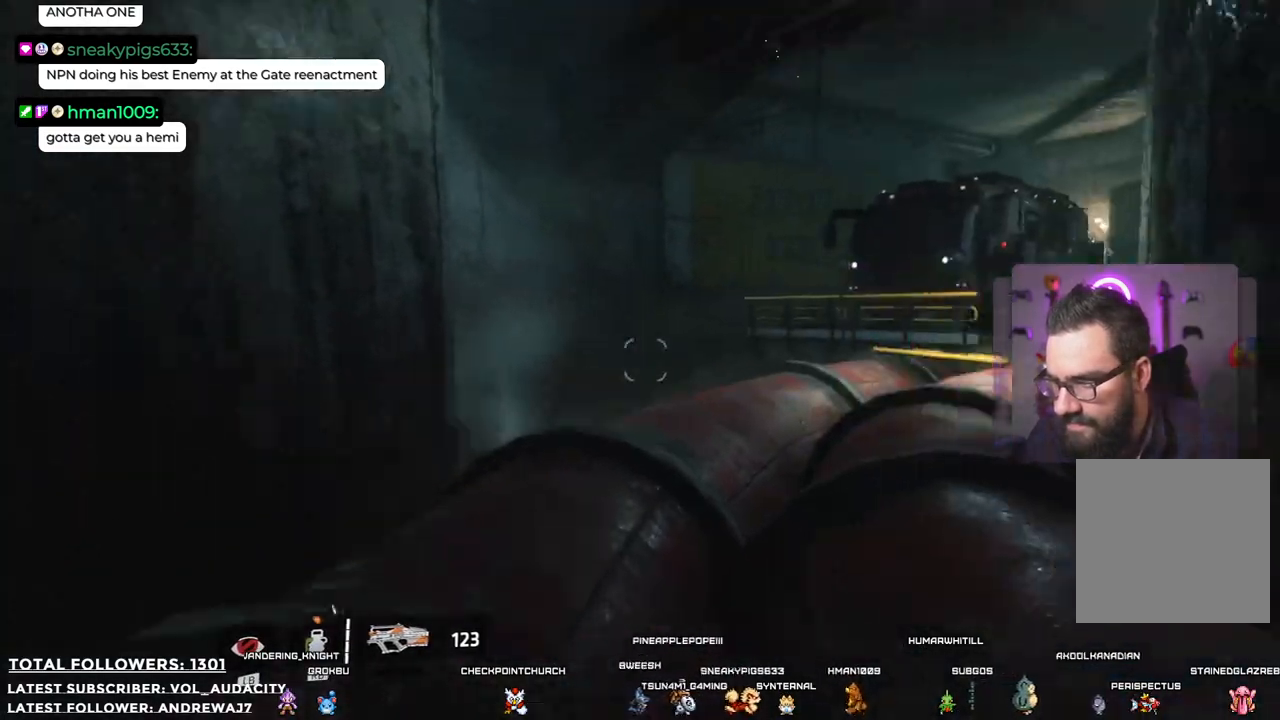
{"buttons": [], "left_stick": "up-left", "right_stick": "center", "events": [[200, "right_stick", "center"], [434, "left_stick", "up-left"]]}
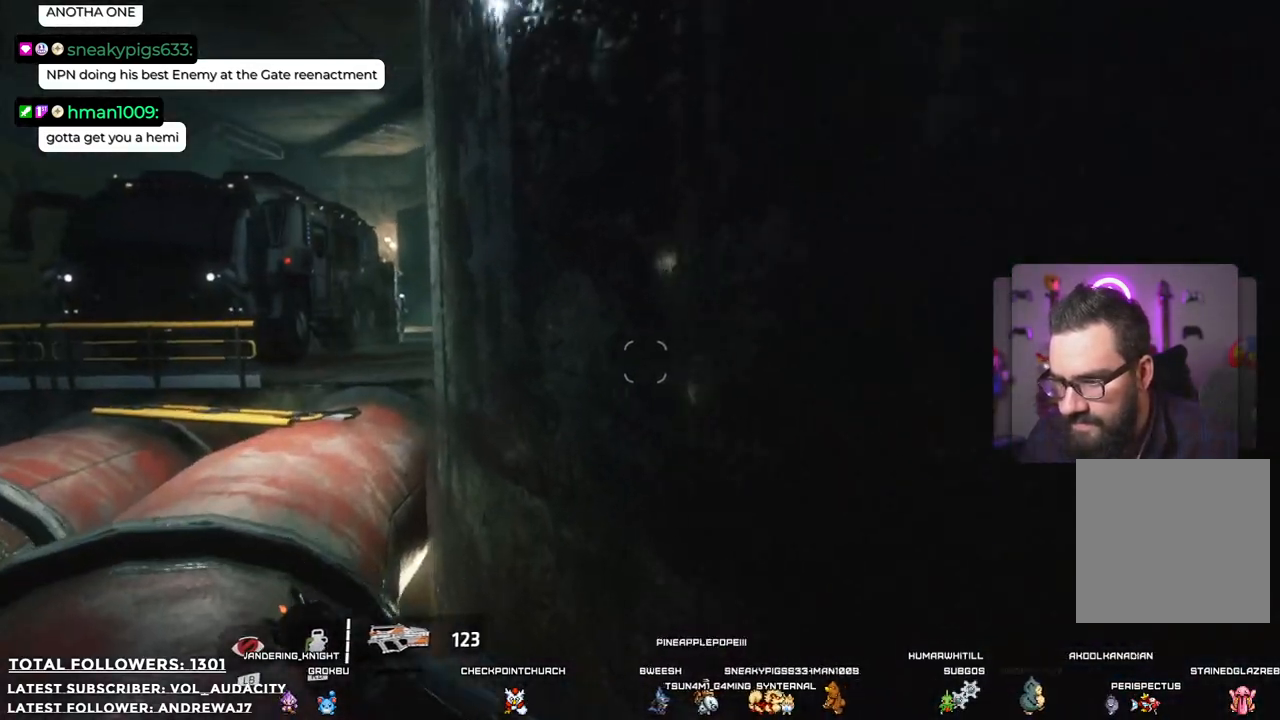
{"buttons": [], "left_stick": "up-left", "right_stick": "left", "events": [[418, "right_stick", "left"]]}
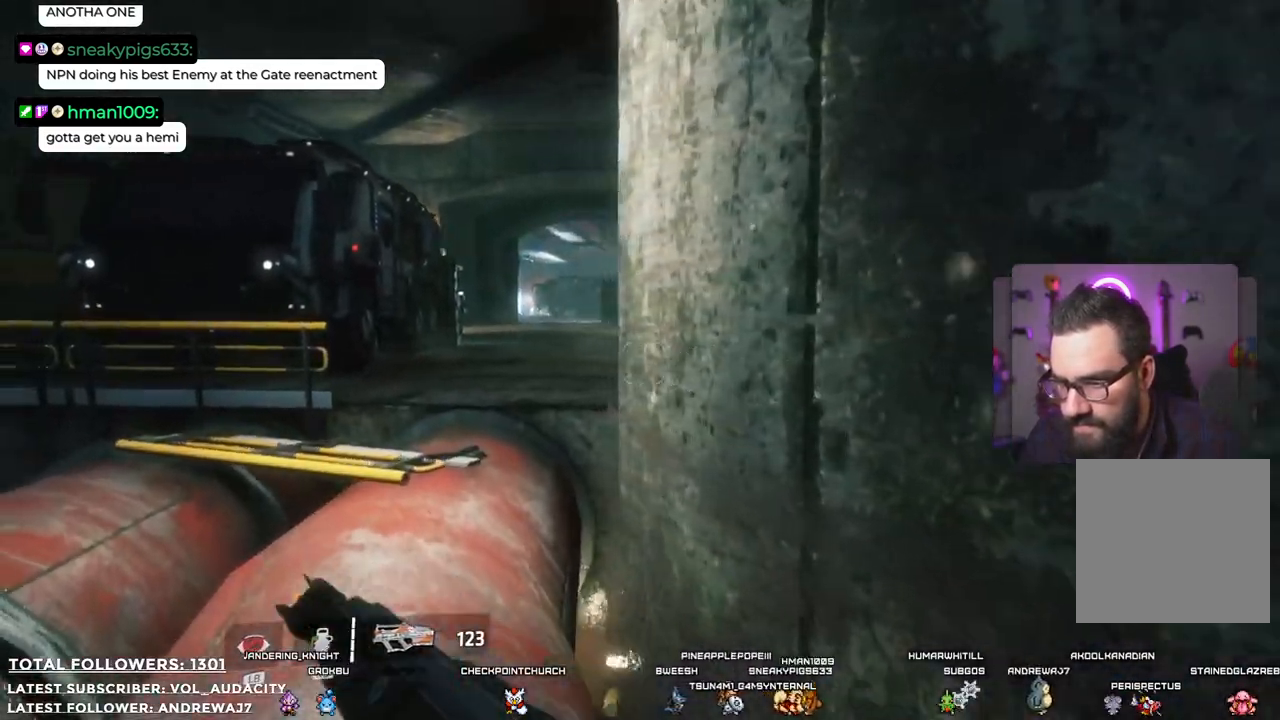
{"buttons": [], "left_stick": "up", "right_stick": "center", "events": [[167, "right_stick", "center"], [201, "left_stick", "up"]]}
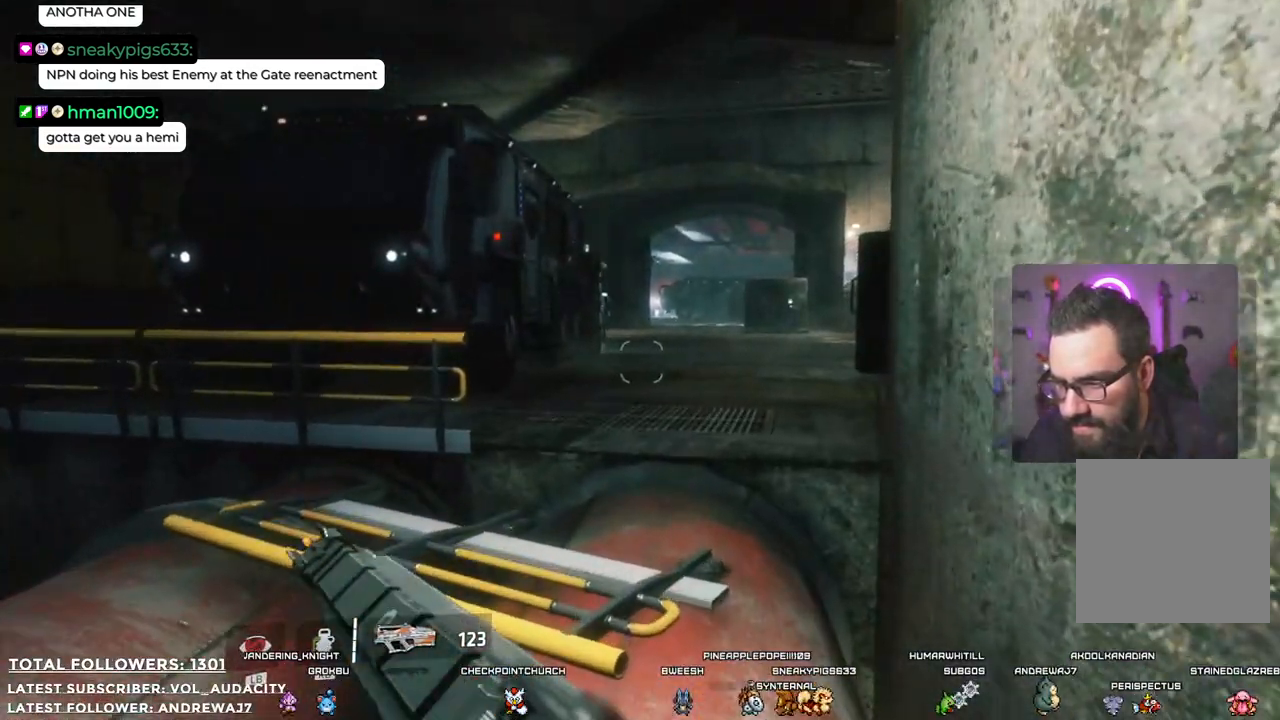
{"buttons": [], "left_stick": "up", "right_stick": "left", "events": [[418, "right_stick", "left"]]}
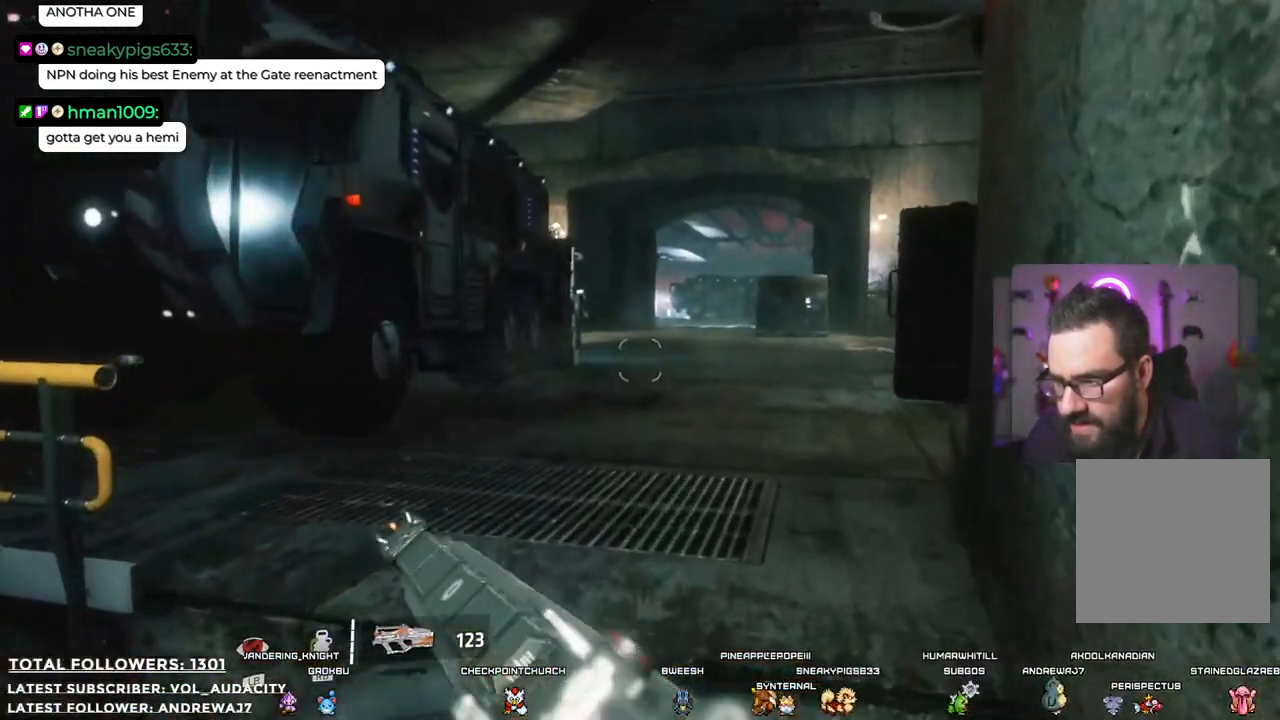
{"buttons": [], "left_stick": "up-right", "right_stick": "center", "events": [[301, "left_stick", "up-right"], [468, "right_stick", "center"]]}
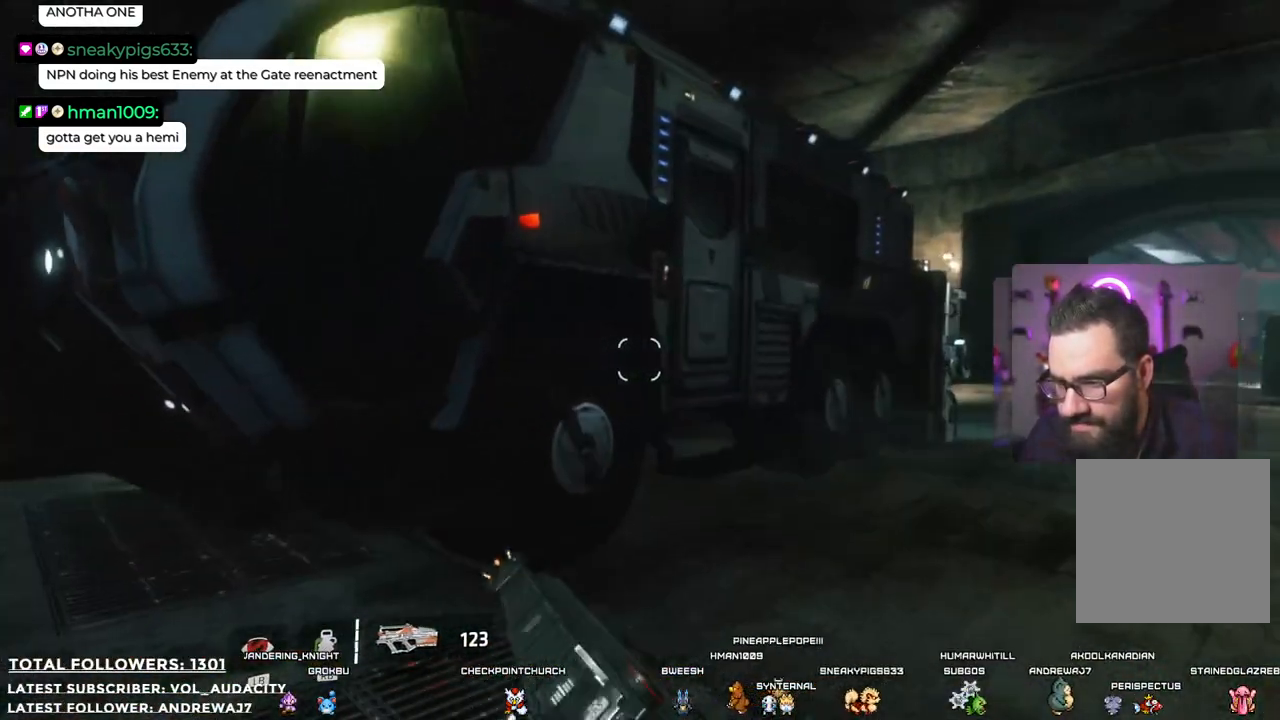
{"buttons": [], "left_stick": "up-right", "right_stick": "right", "events": [[384, "right_stick", "right"]]}
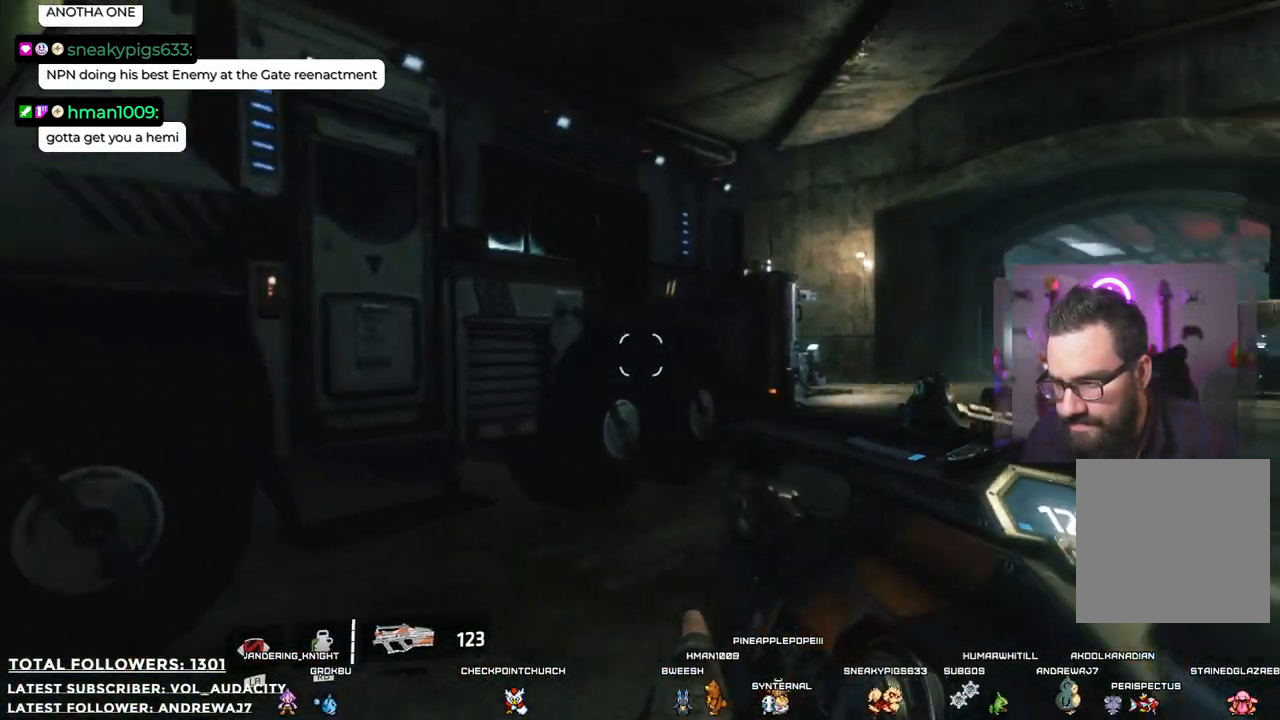
{"buttons": [], "left_stick": "up", "right_stick": "center", "events": [[150, "left_stick", "up"], [184, "L3", "down"], [201, "right_stick", "center"], [301, "L3", "up"]]}